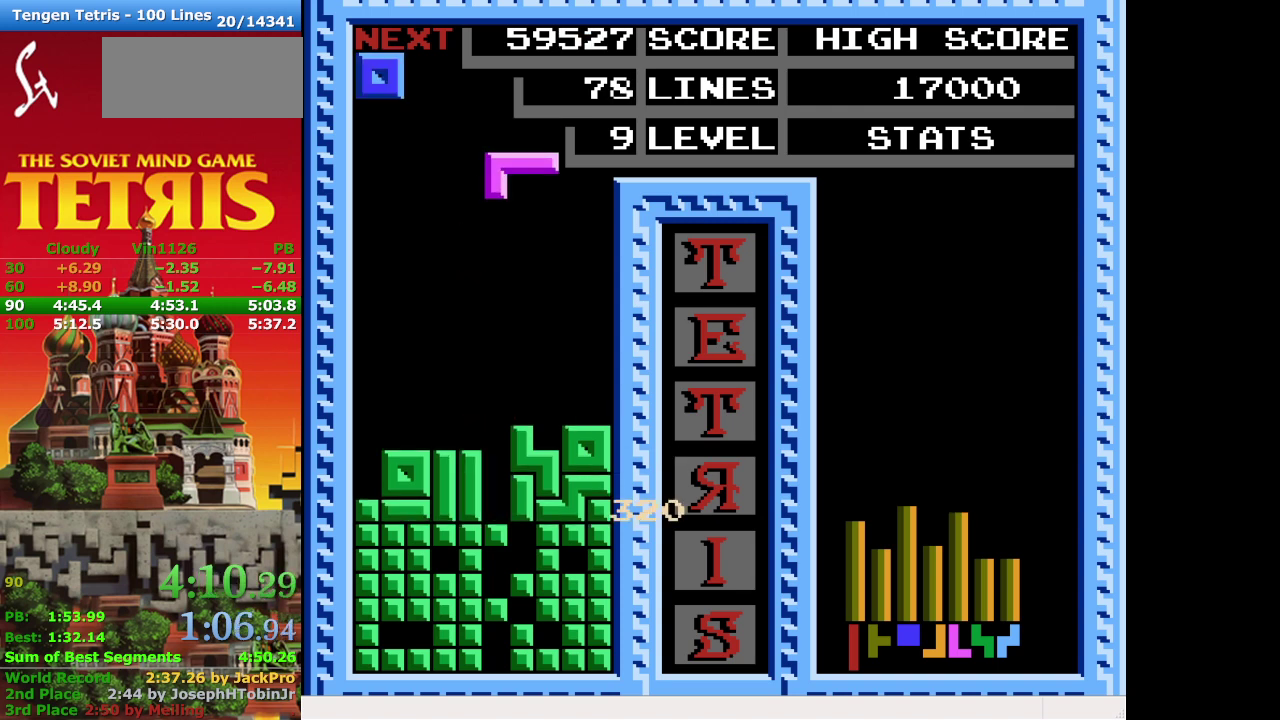
Gameplay with a controller (Nintendo layout); each line is a JSON object with the inputs held at the frame after it. "events" lists button and stick changes between this image and that frame as [ms after this image, input, new state], when the widget could be followed in between. Not read: DPAD_RIGHT L3 R3.
{"buttons": ["DPAD_DOWN"], "events": [[367, "DPAD_DOWN", "down"]]}
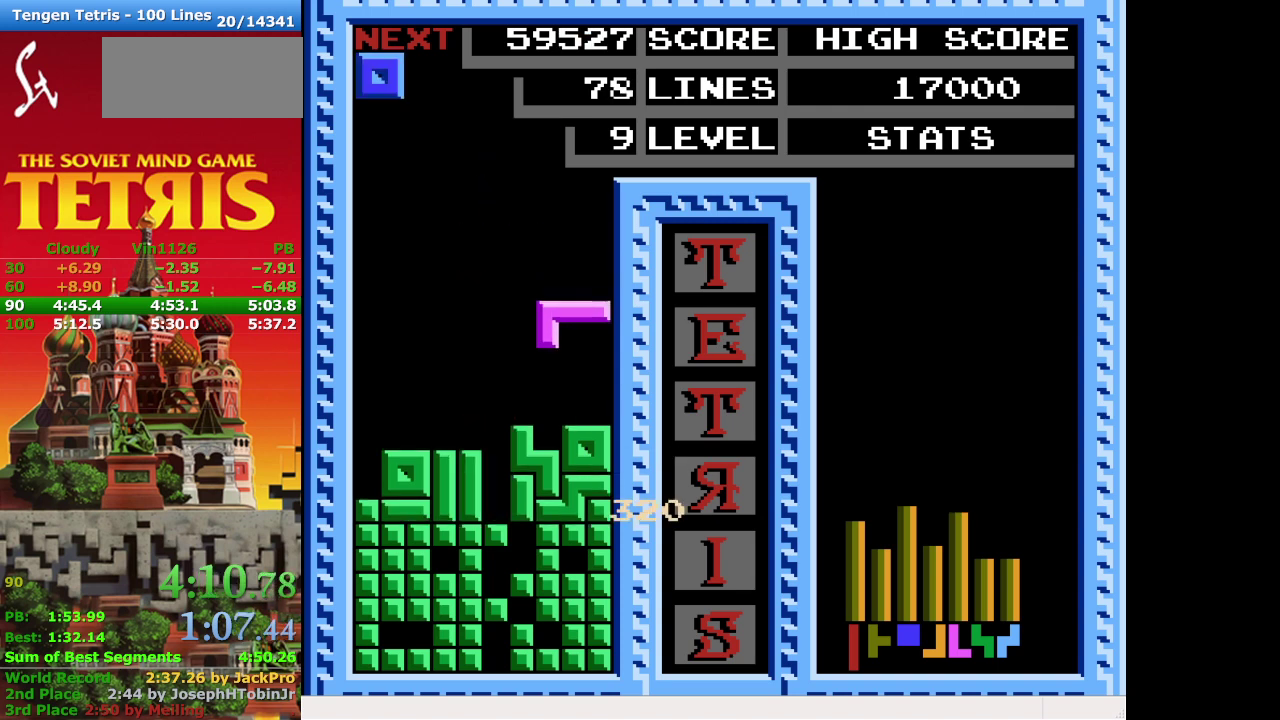
{"buttons": [], "events": [[200, "DPAD_DOWN", "up"]]}
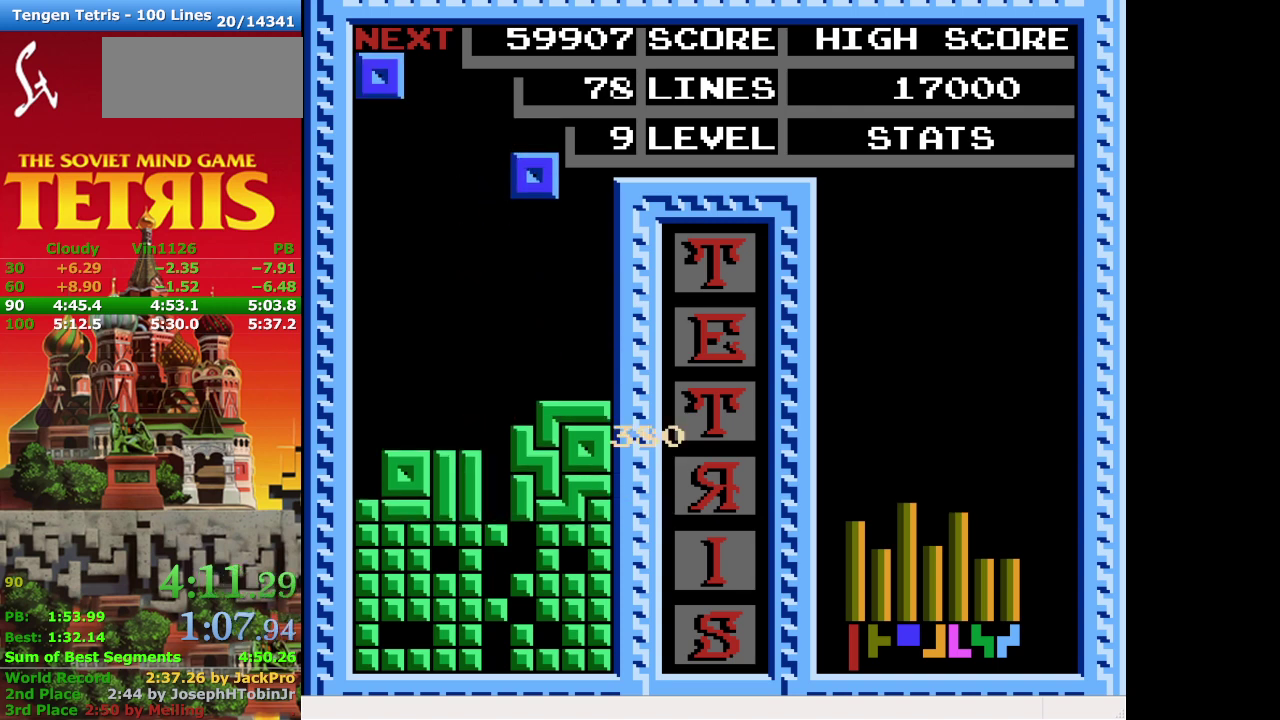
{"buttons": ["DPAD_DOWN"], "events": [[267, "DPAD_DOWN", "down"]]}
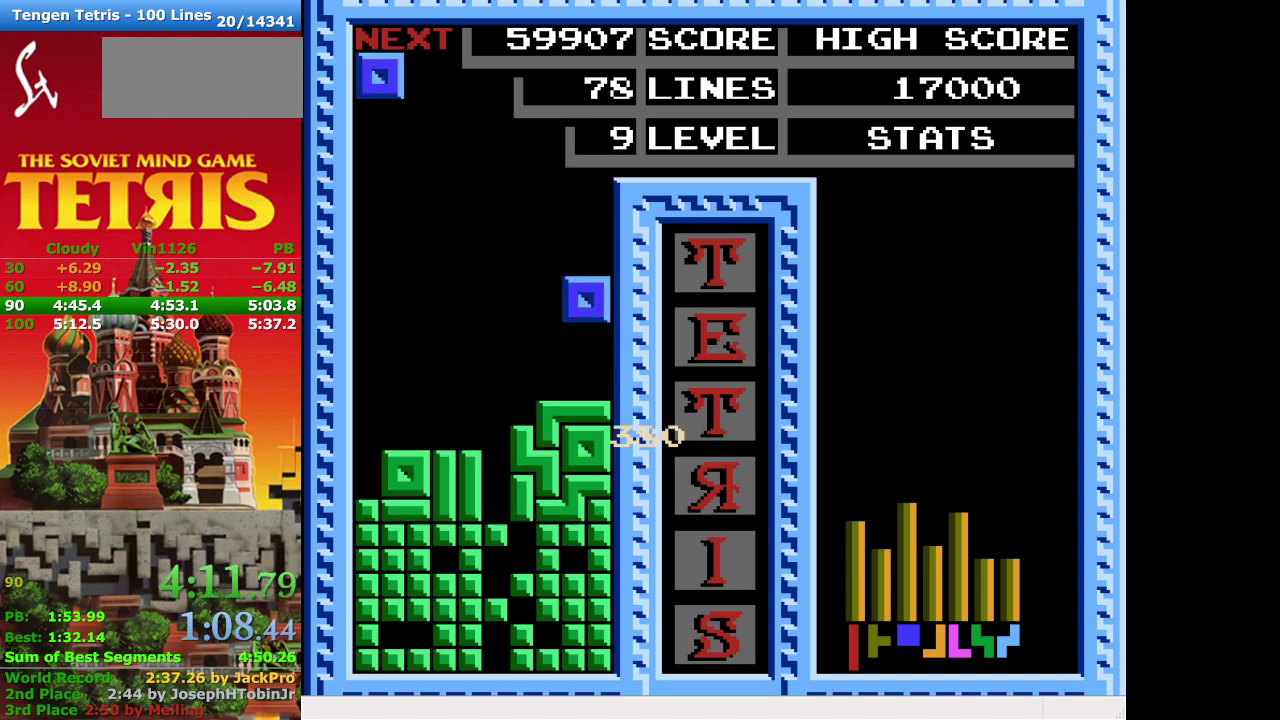
{"buttons": [], "events": [[133, "DPAD_DOWN", "up"]]}
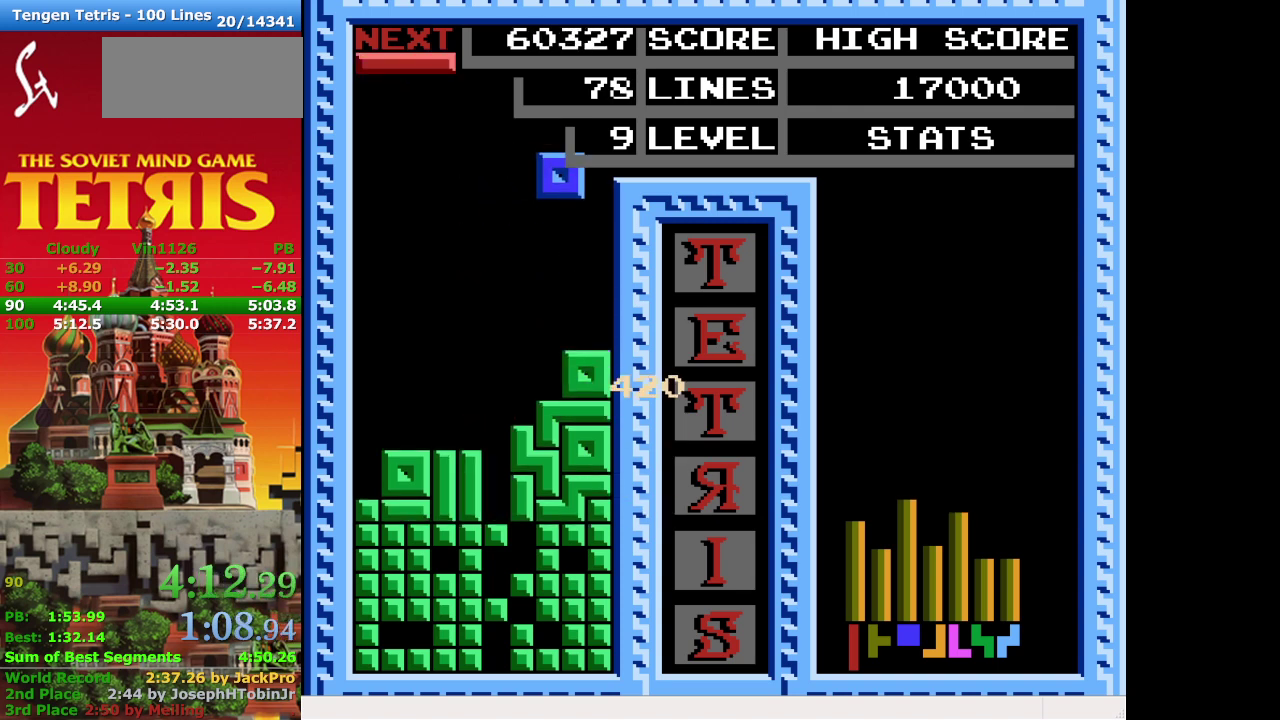
{"buttons": ["DPAD_DOWN"], "events": [[167, "DPAD_DOWN", "down"]]}
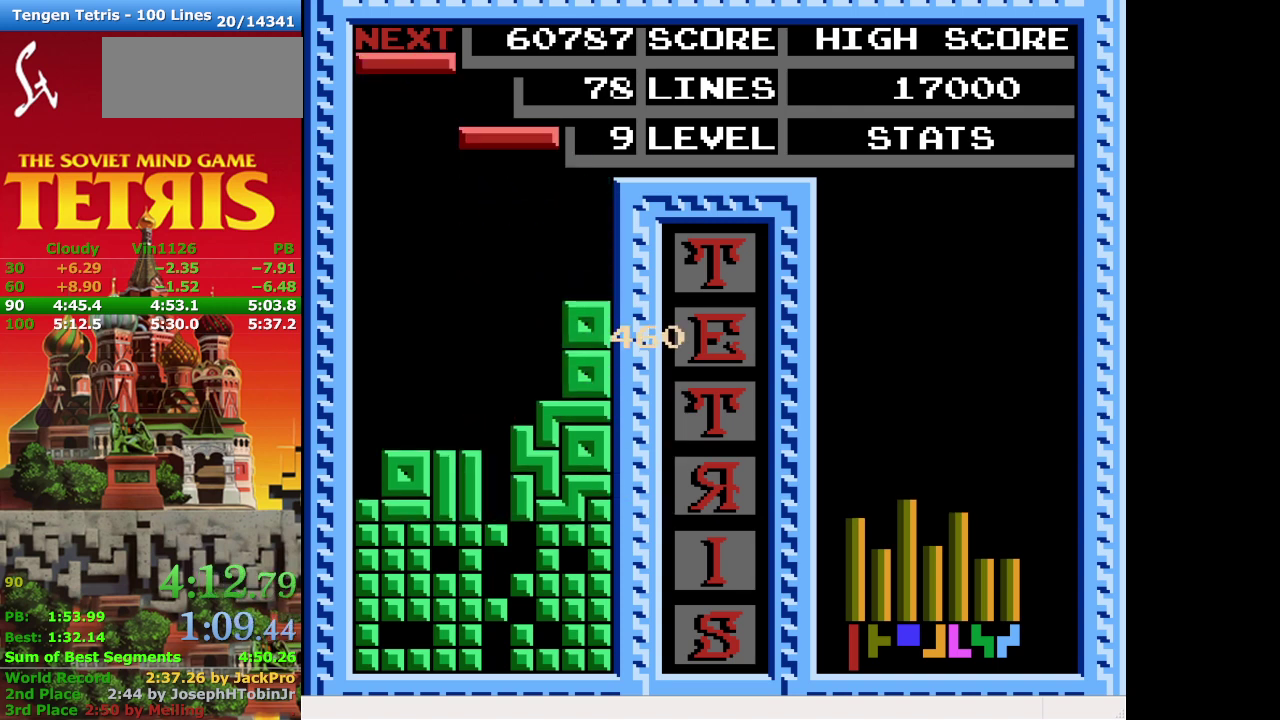
{"buttons": ["DPAD_DOWN"], "events": [[33, "DPAD_DOWN", "up"], [233, "A", "down"], [367, "A", "up"], [500, "DPAD_DOWN", "down"]]}
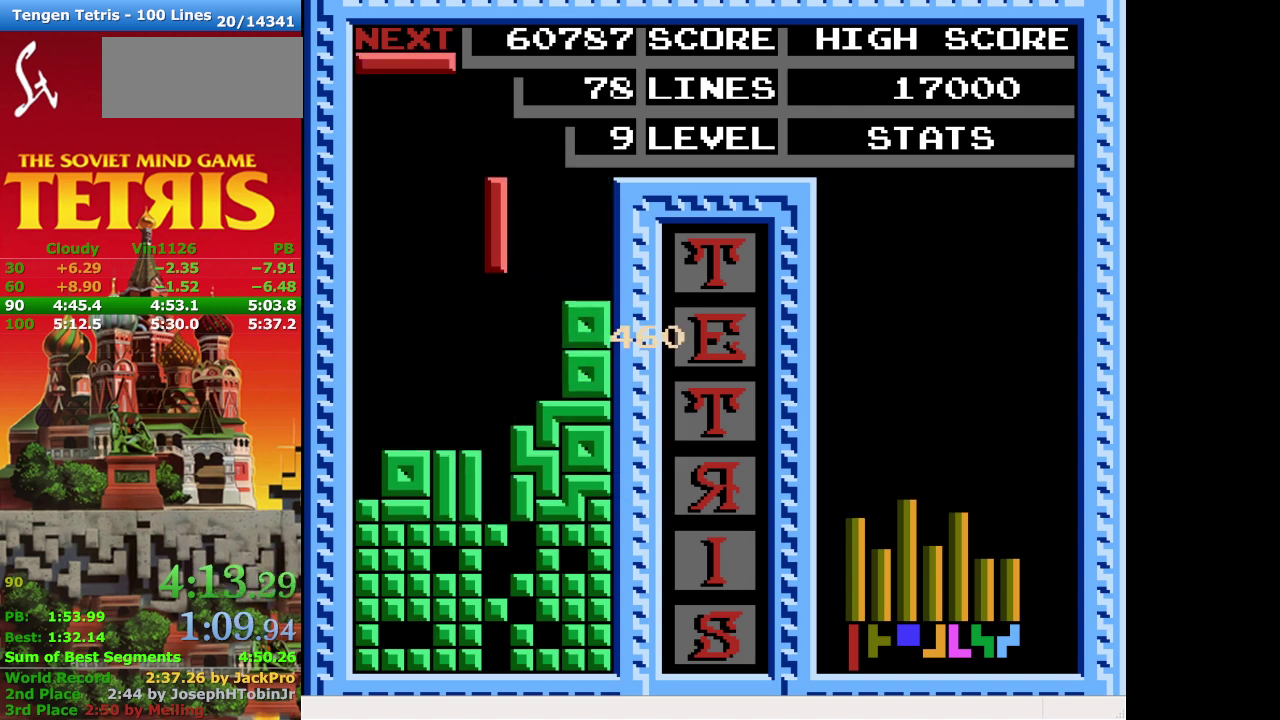
{"buttons": ["DPAD_DOWN"], "events": []}
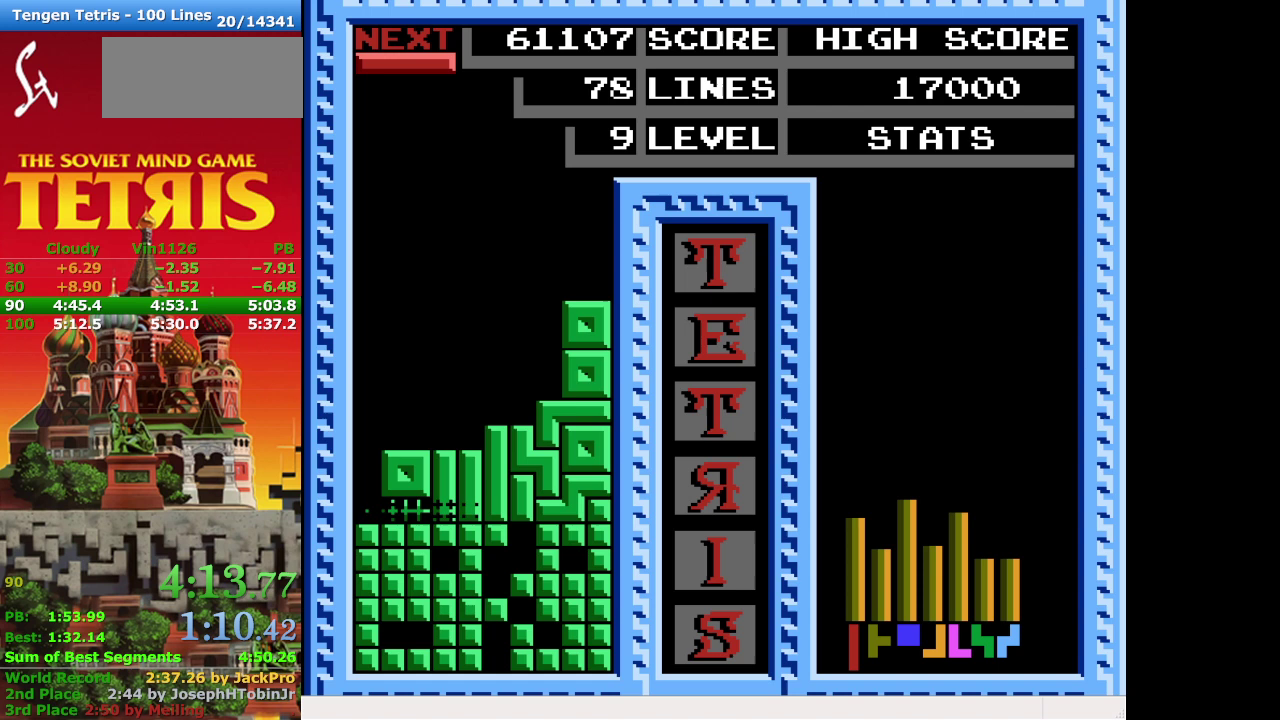
{"buttons": [], "events": [[200, "DPAD_DOWN", "up"]]}
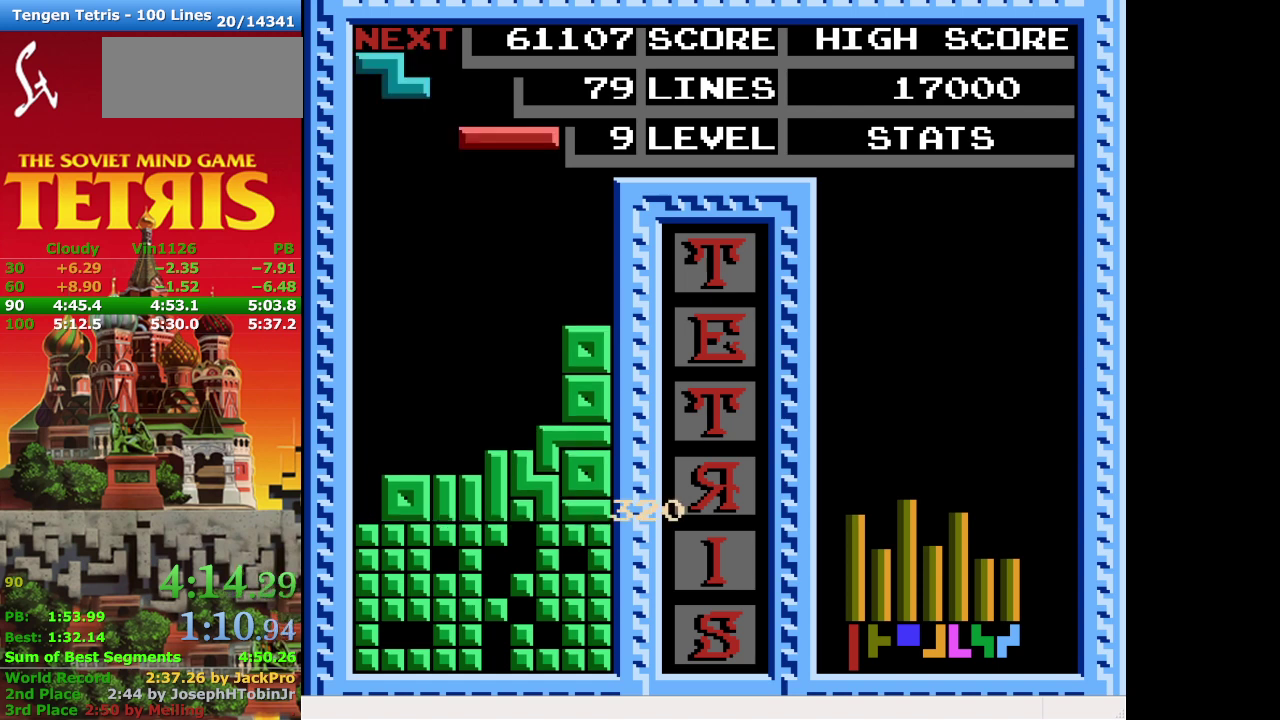
{"buttons": [], "events": [[133, "A", "down"], [267, "A", "up"]]}
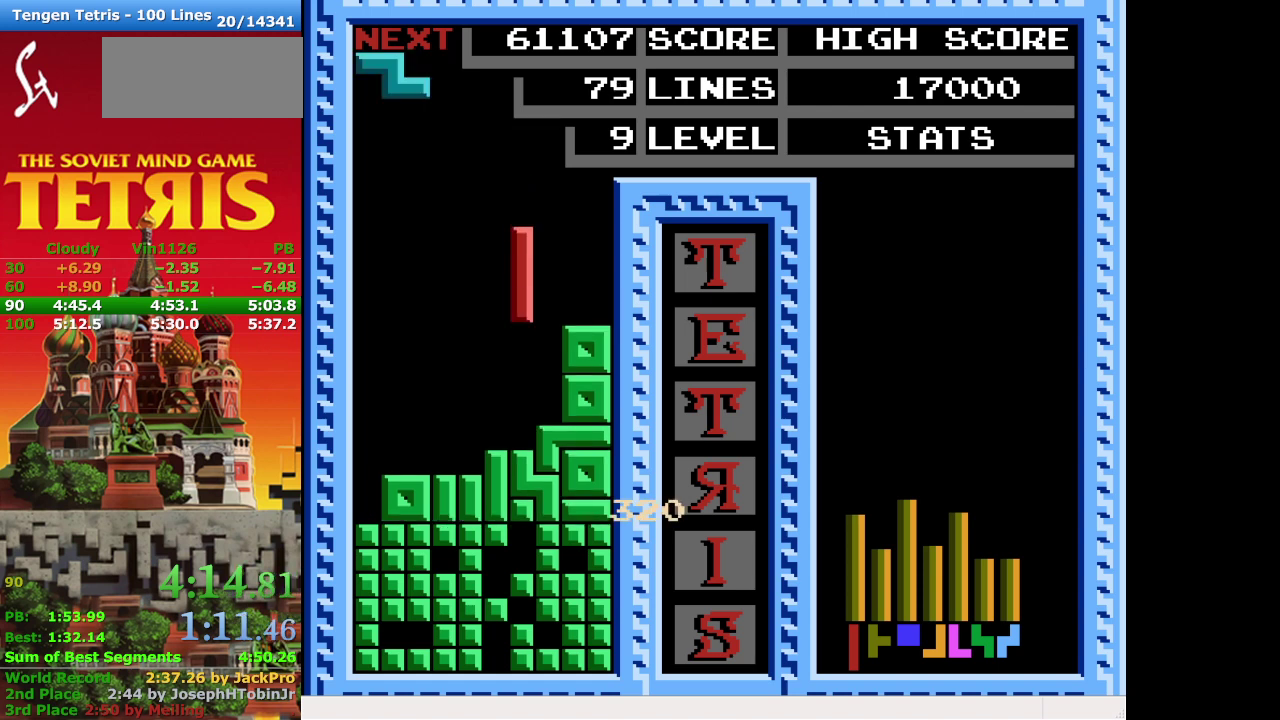
{"buttons": [], "events": []}
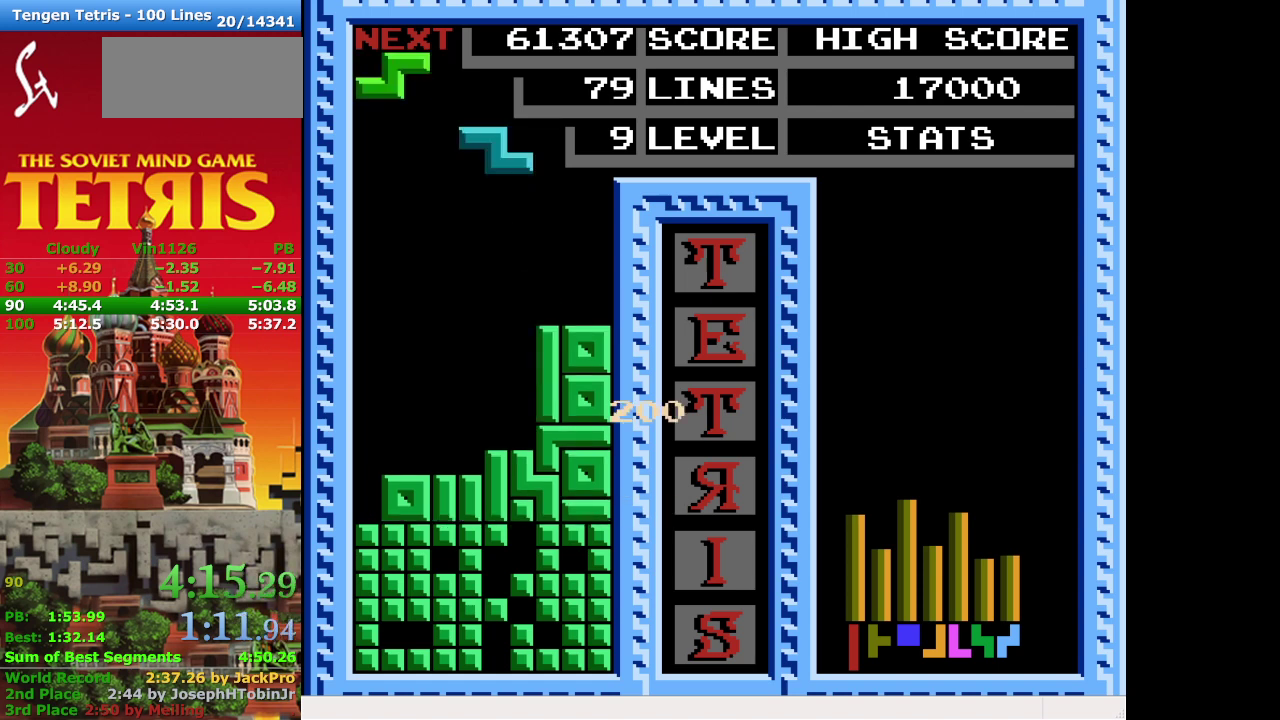
{"buttons": ["A"], "events": [[33, "DPAD_DOWN", "down"], [133, "DPAD_DOWN", "up"], [467, "A", "down"]]}
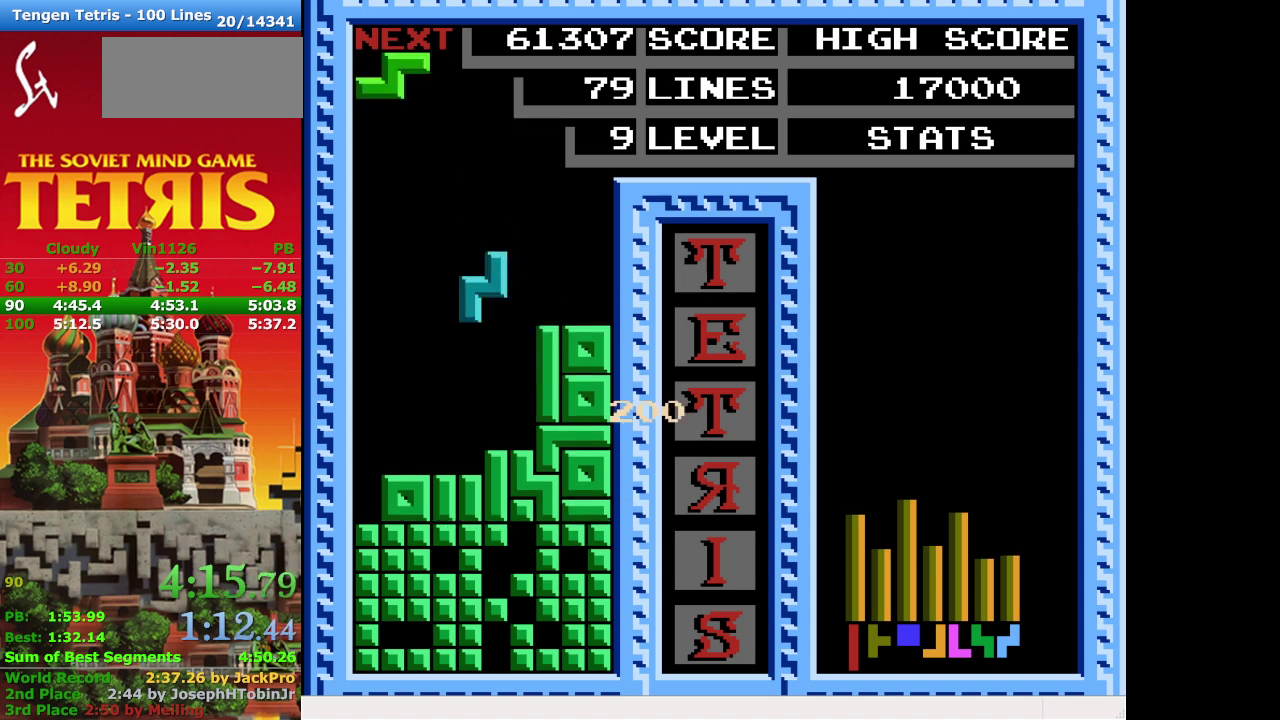
{"buttons": ["DPAD_DOWN"], "events": [[67, "A", "up"], [200, "DPAD_DOWN", "down"]]}
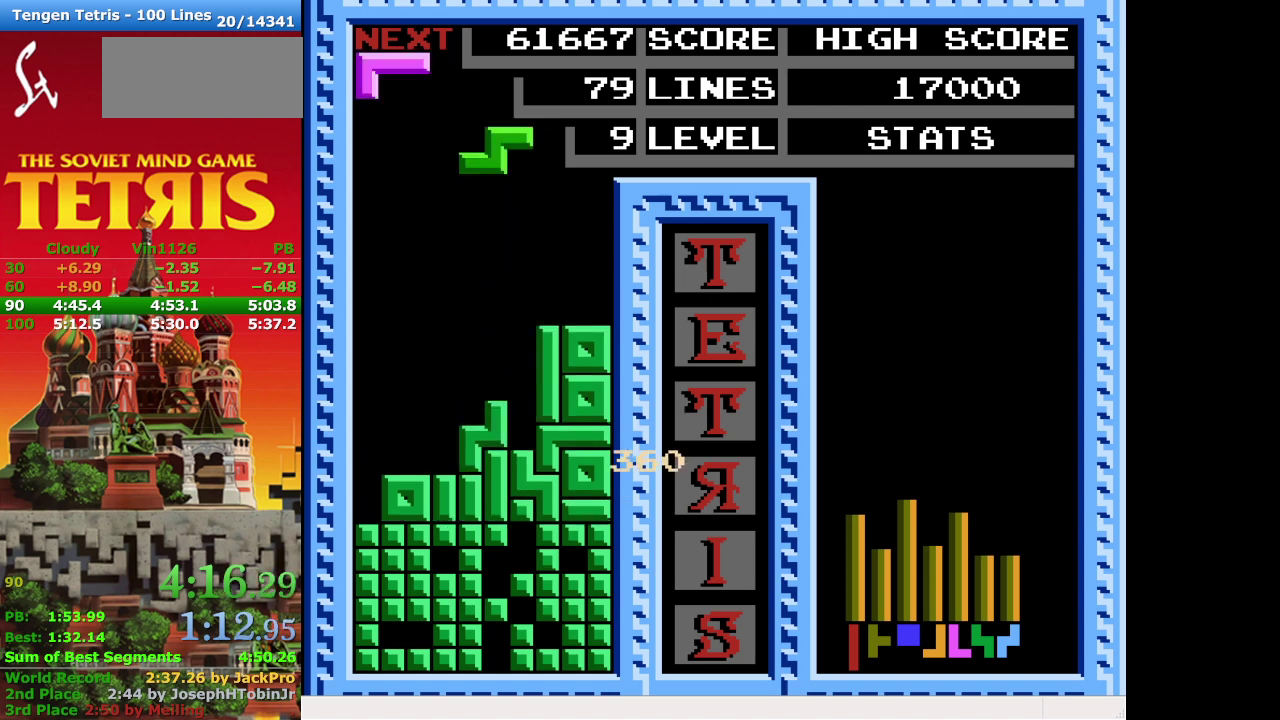
{"buttons": [], "events": [[33, "DPAD_DOWN", "up"], [267, "DPAD_LEFT", "down"], [433, "DPAD_LEFT", "up"]]}
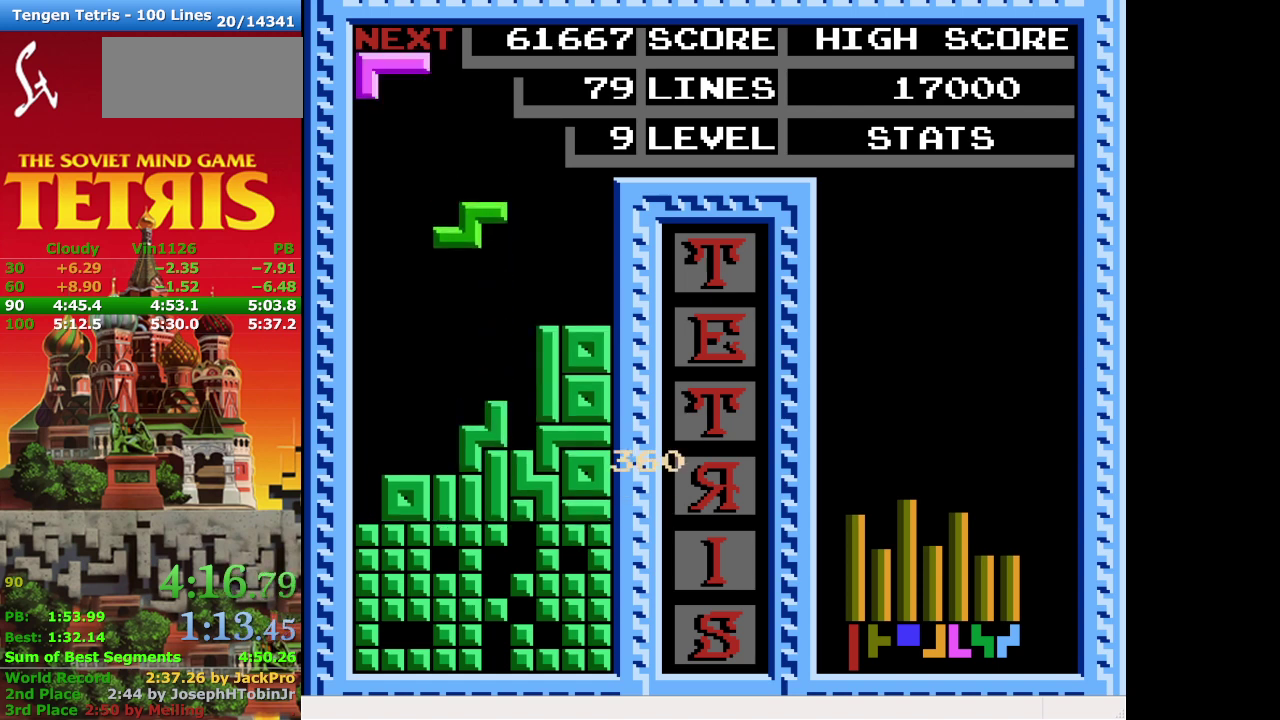
{"buttons": [], "events": [[267, "DPAD_LEFT", "down"], [367, "DPAD_LEFT", "up"]]}
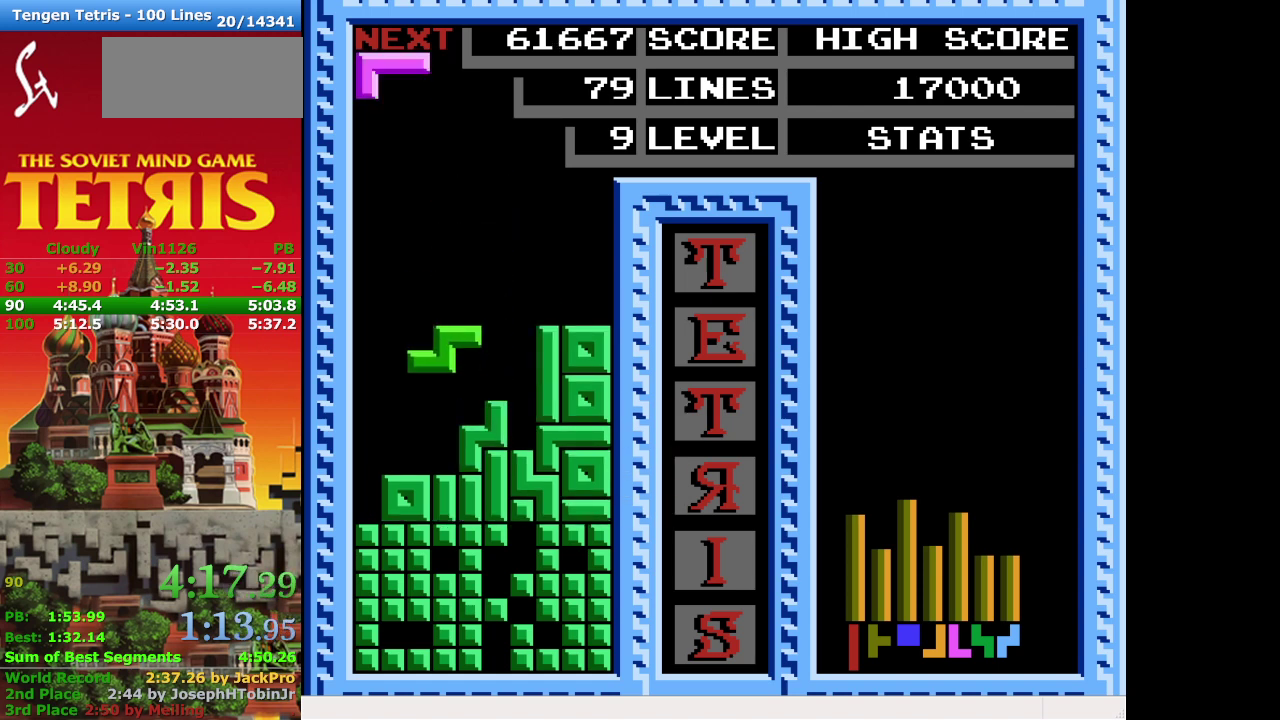
{"buttons": [], "events": [[233, "DPAD_LEFT", "down"], [300, "DPAD_LEFT", "up"]]}
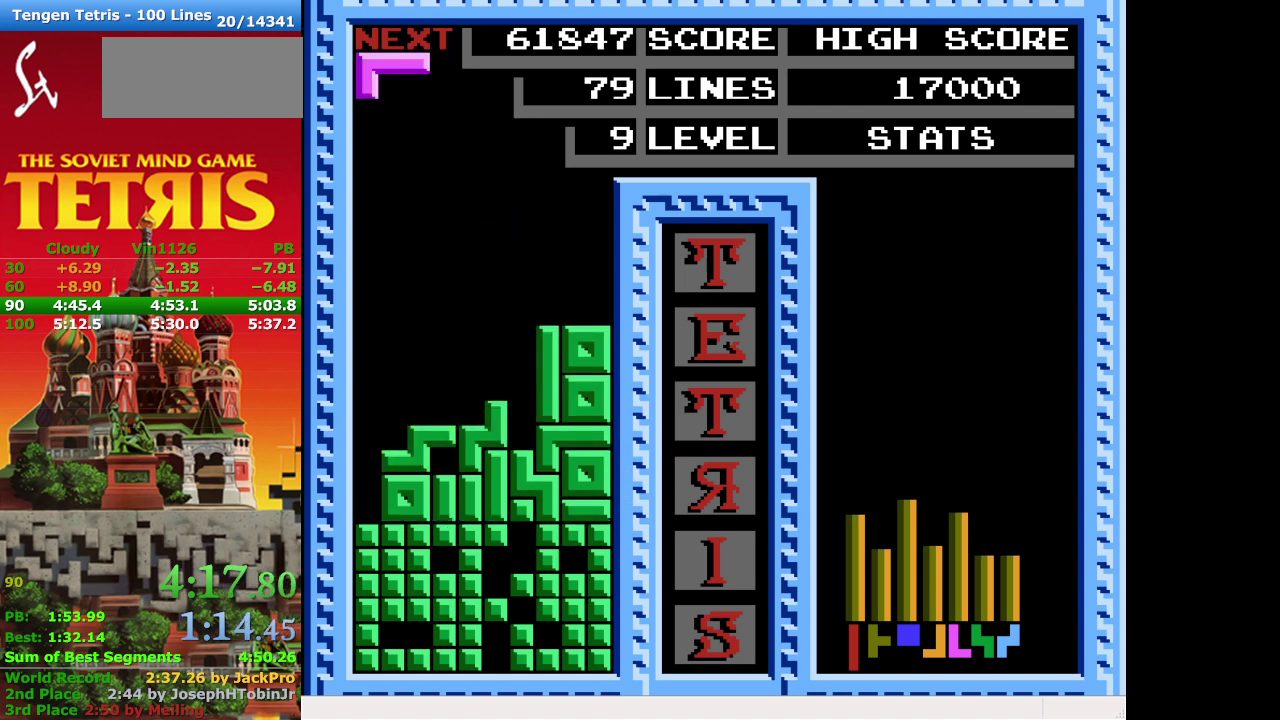
{"buttons": [], "events": [[300, "DPAD_LEFT", "down"], [500, "DPAD_LEFT", "up"]]}
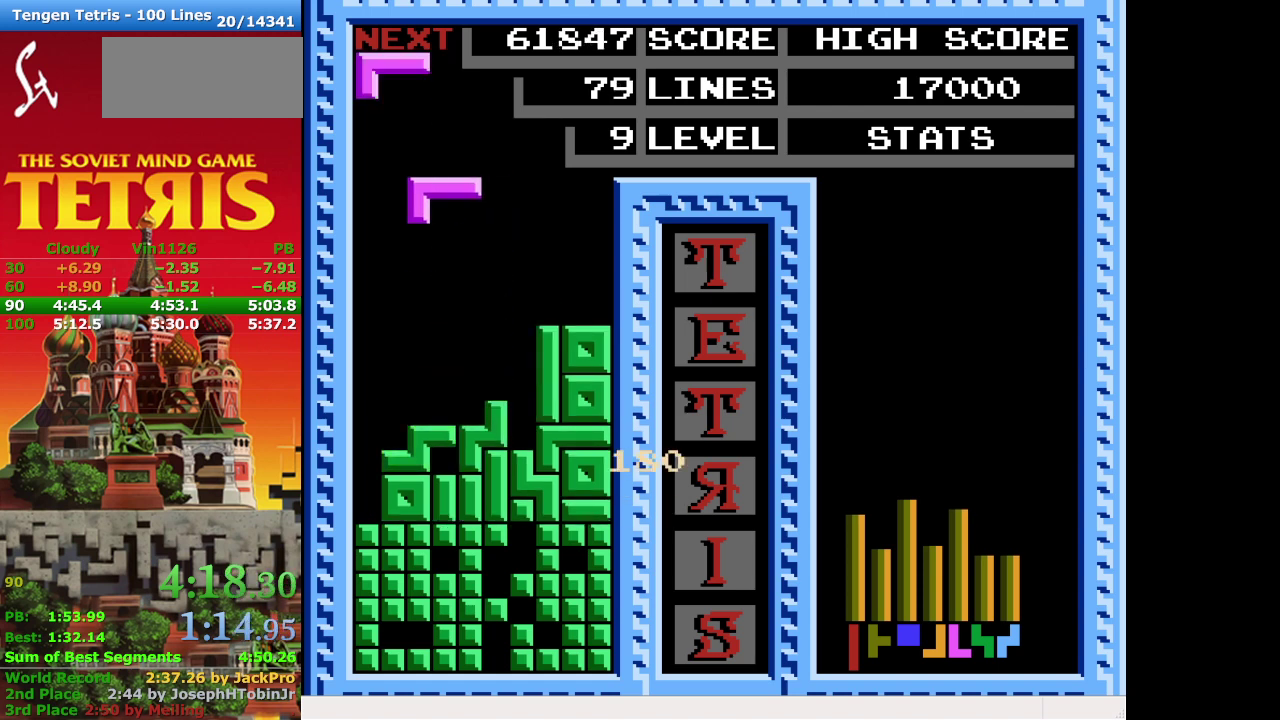
{"buttons": [], "events": [[33, "DPAD_LEFT", "down"], [267, "DPAD_LEFT", "up"]]}
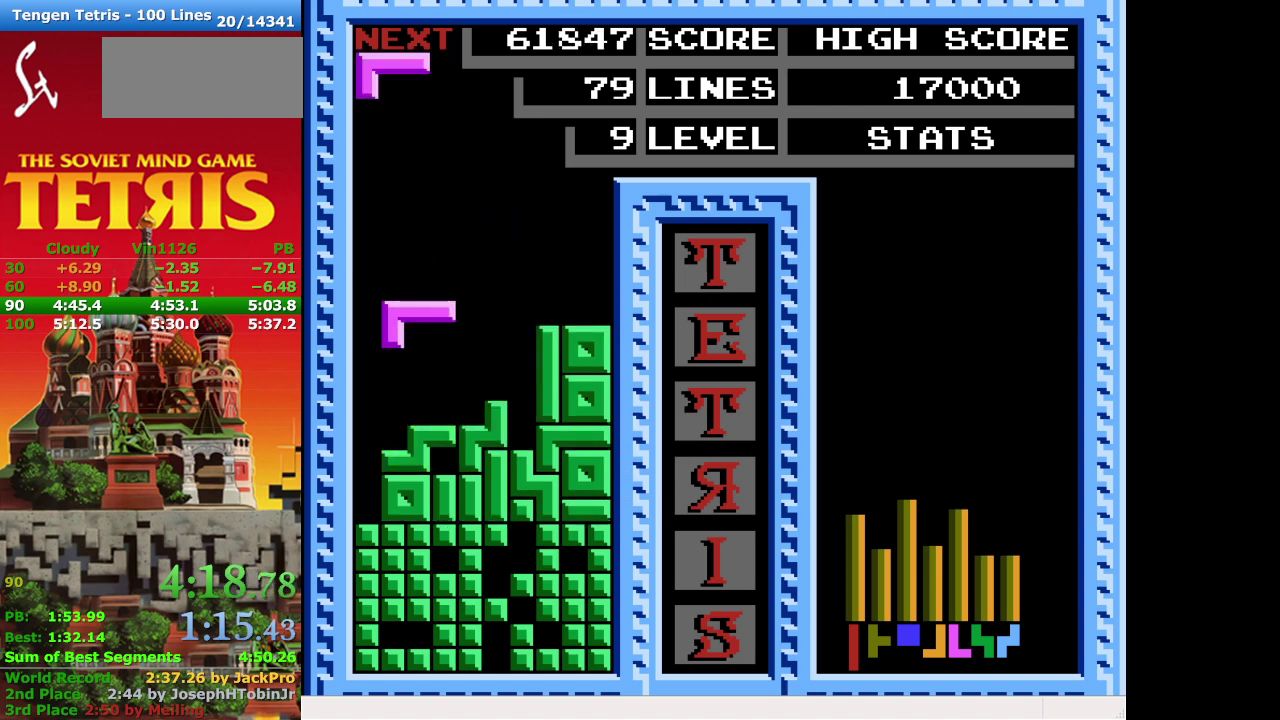
{"buttons": [], "events": []}
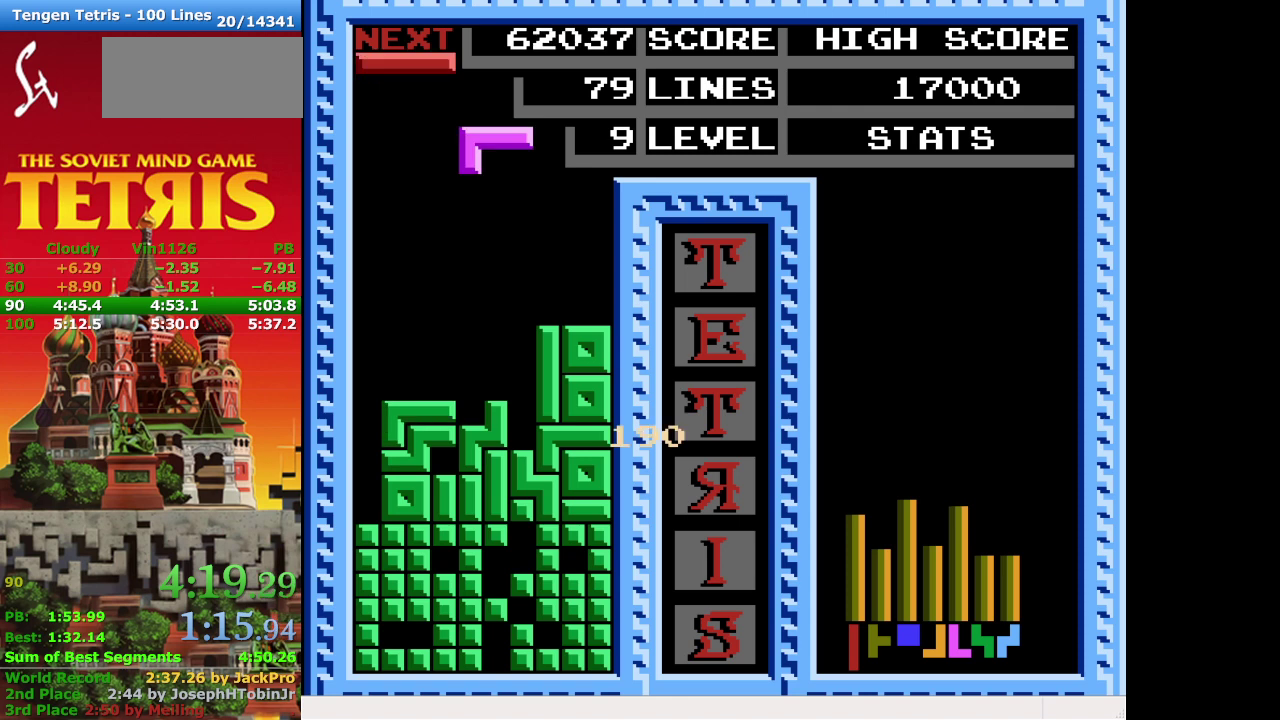
{"buttons": [], "events": [[267, "A", "down"], [400, "A", "up"]]}
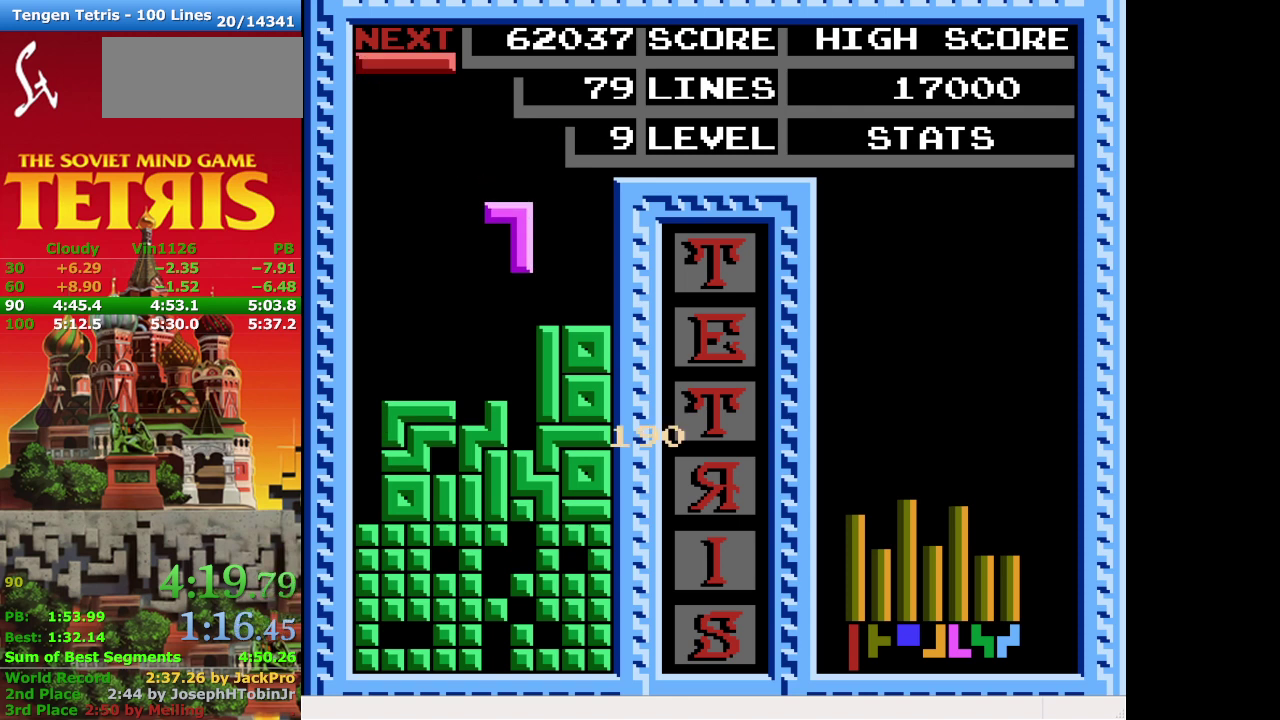
{"buttons": ["DPAD_DOWN"], "events": [[200, "DPAD_DOWN", "down"]]}
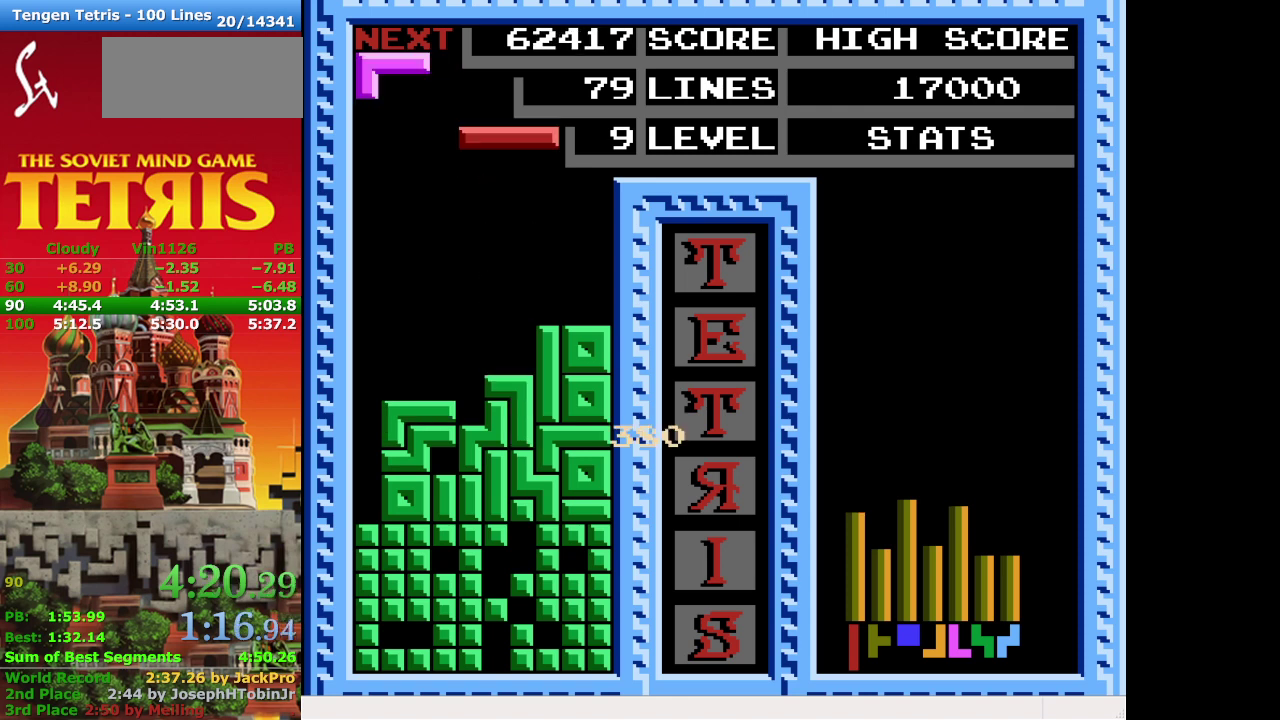
{"buttons": ["A", "DPAD_LEFT"], "events": [[67, "DPAD_DOWN", "up"], [167, "DPAD_LEFT", "down"], [467, "A", "down"]]}
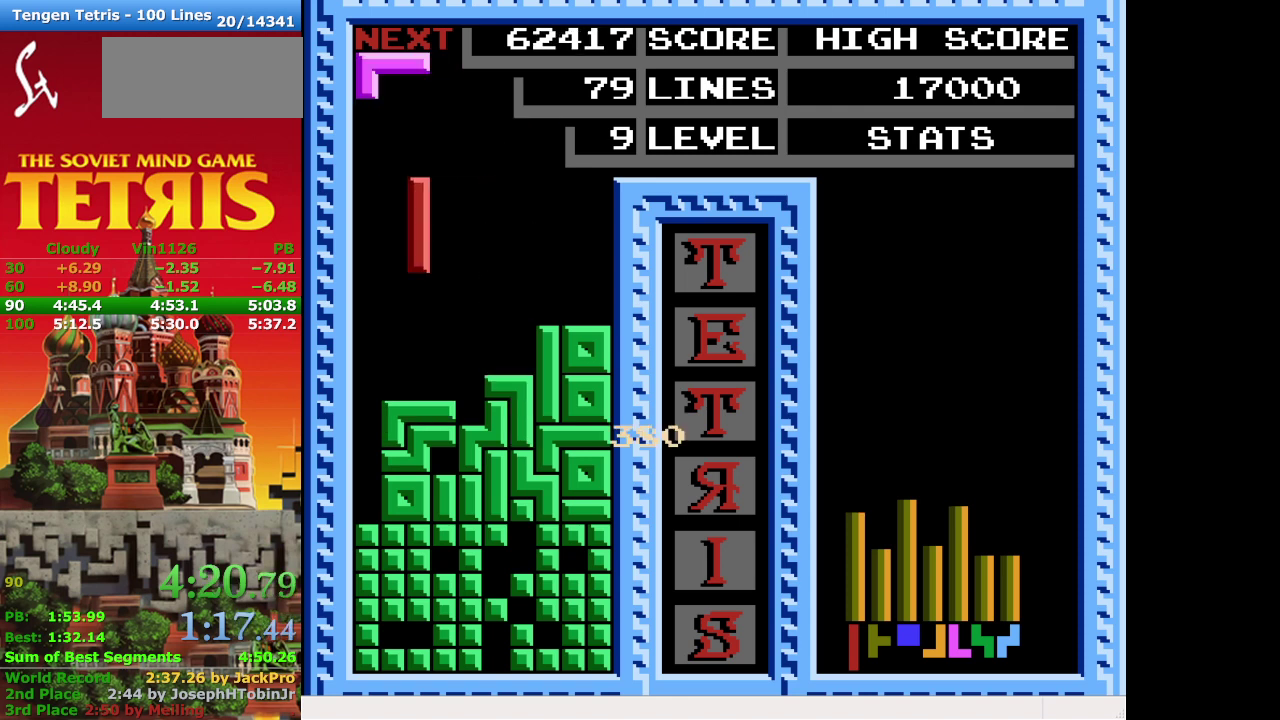
{"buttons": ["DPAD_DOWN"], "events": [[100, "A", "up"], [267, "DPAD_LEFT", "up"], [333, "DPAD_DOWN", "down"]]}
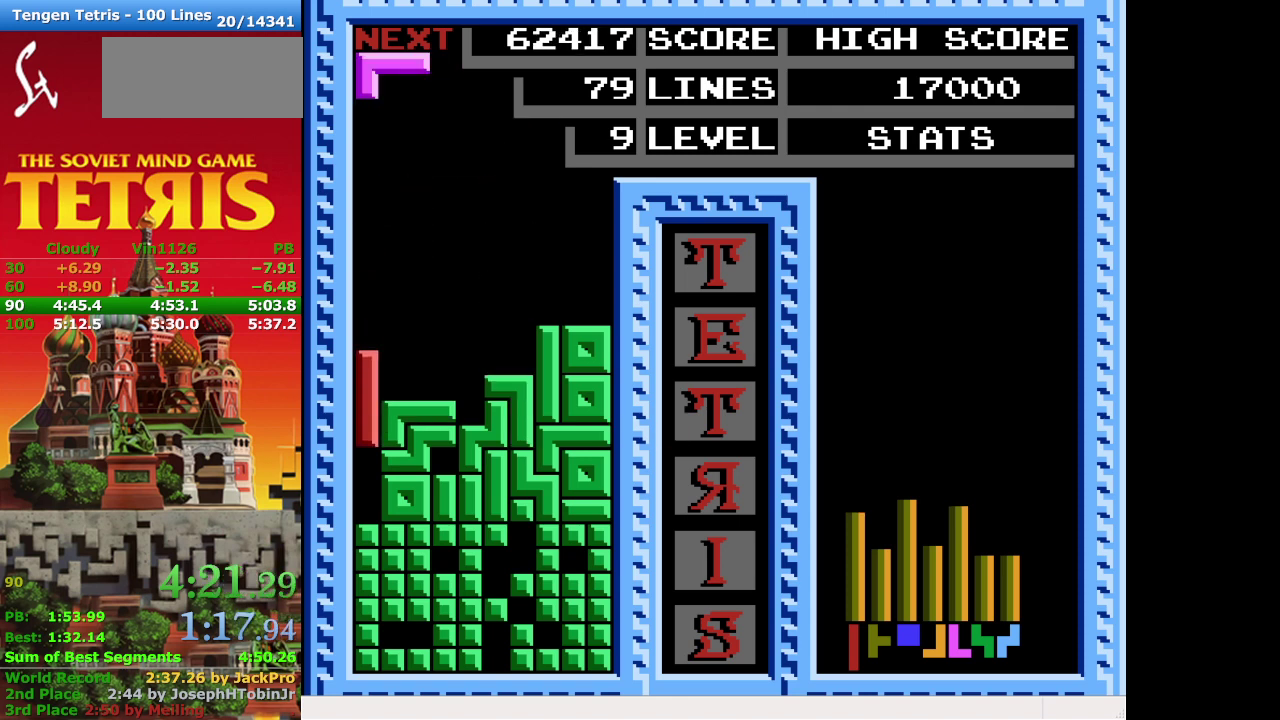
{"buttons": [], "events": [[433, "DPAD_DOWN", "up"]]}
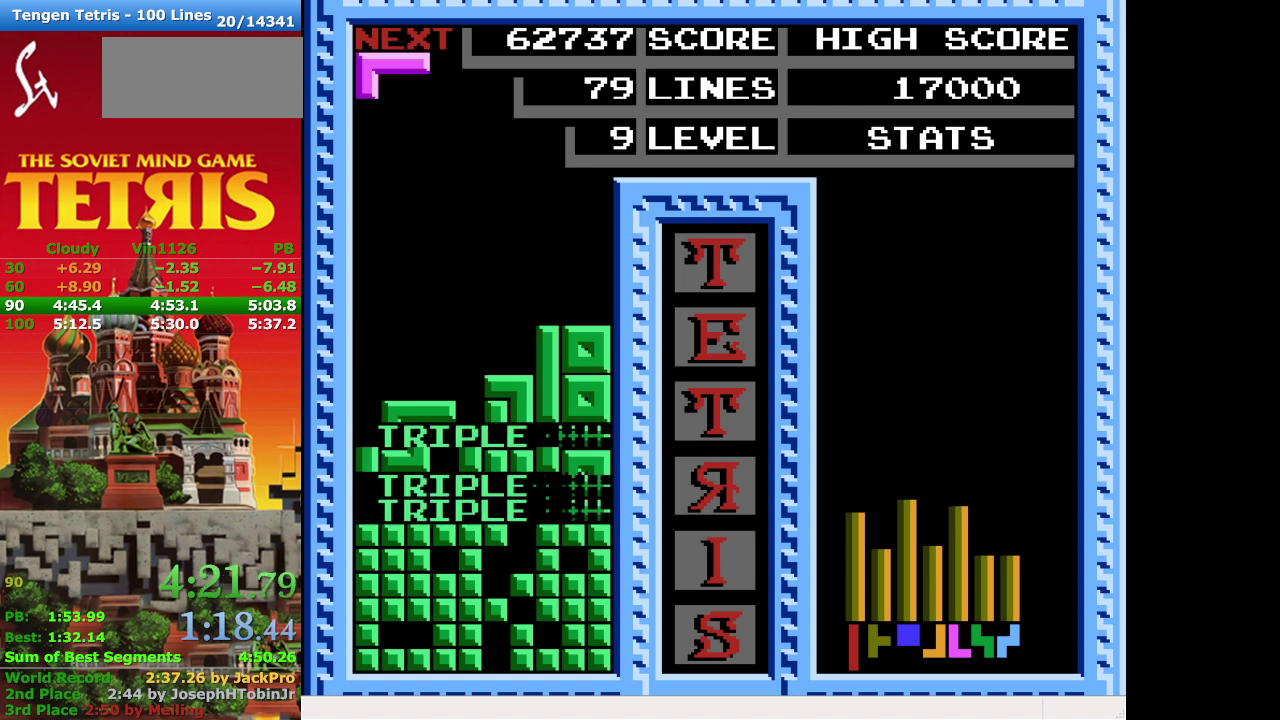
{"buttons": ["DPAD_LEFT"], "events": [[333, "DPAD_LEFT", "down"]]}
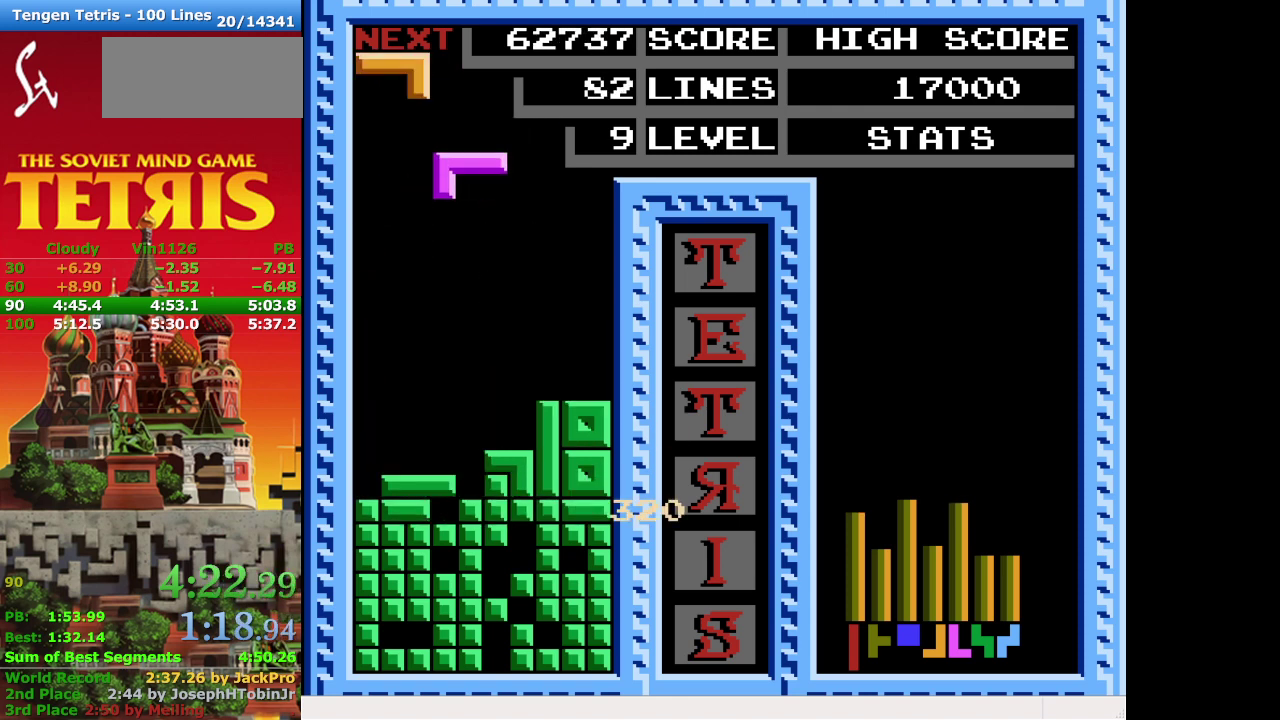
{"buttons": ["DPAD_LEFT"], "events": [[167, "DPAD_LEFT", "up"], [433, "DPAD_LEFT", "down"]]}
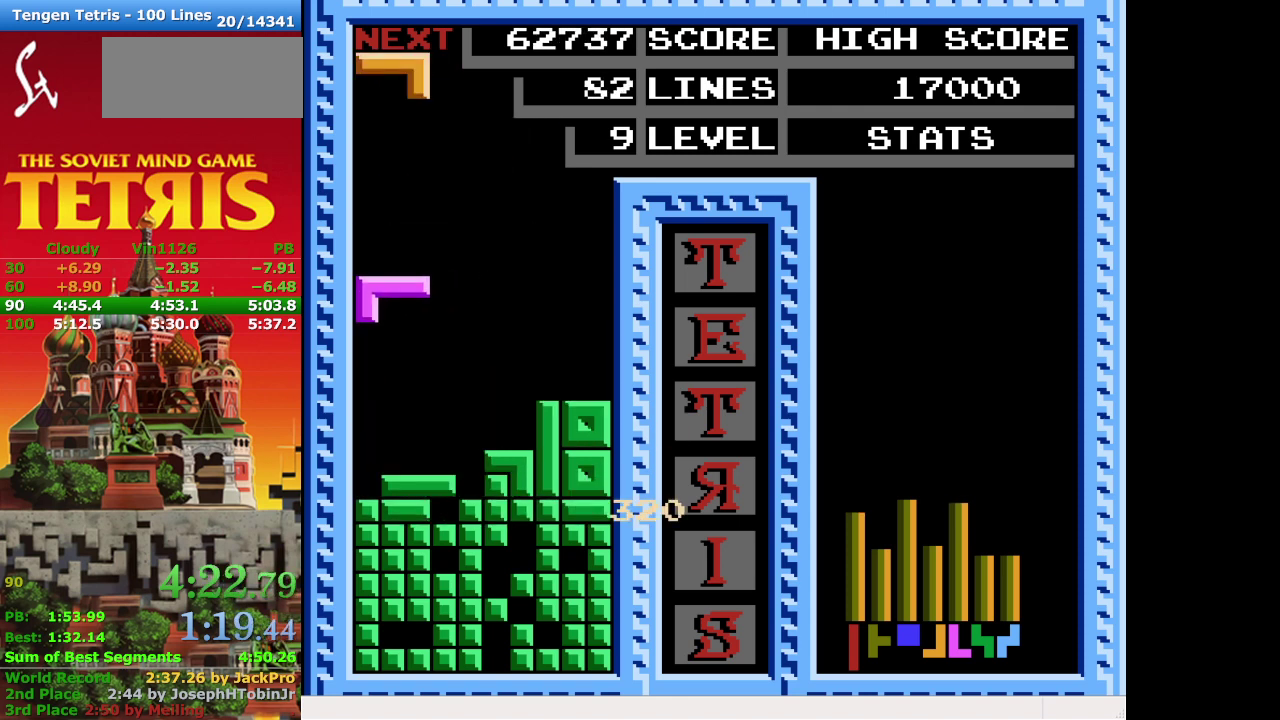
{"buttons": ["DPAD_DOWN"], "events": [[133, "DPAD_LEFT", "up"], [200, "DPAD_DOWN", "down"]]}
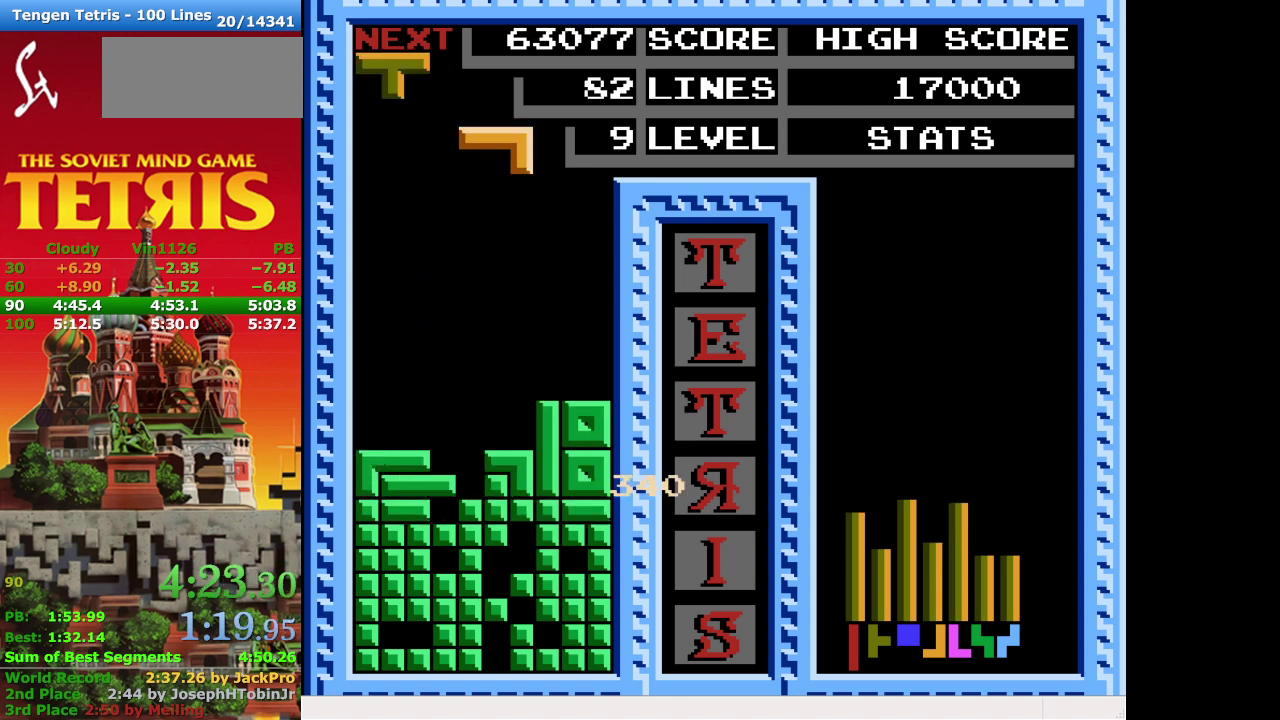
{"buttons": ["B"], "events": [[100, "DPAD_DOWN", "up"], [400, "B", "down"]]}
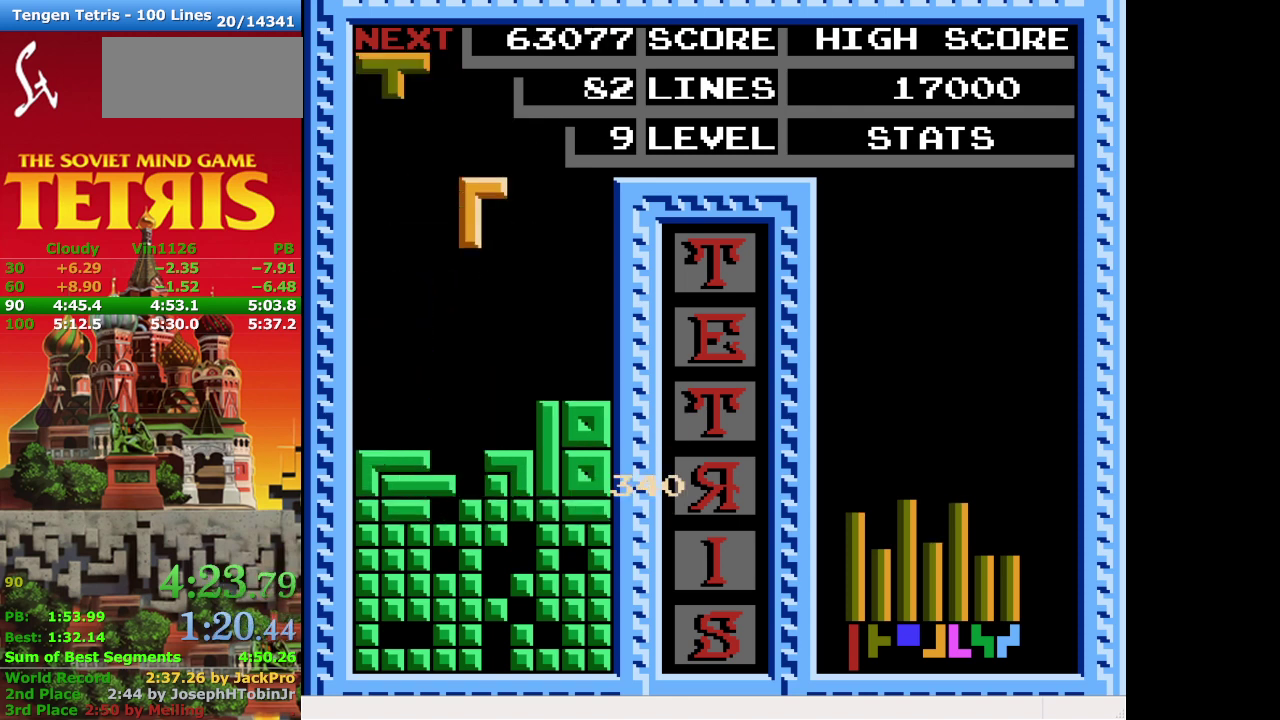
{"buttons": ["DPAD_DOWN"], "events": [[33, "B", "up"], [67, "DPAD_DOWN", "down"]]}
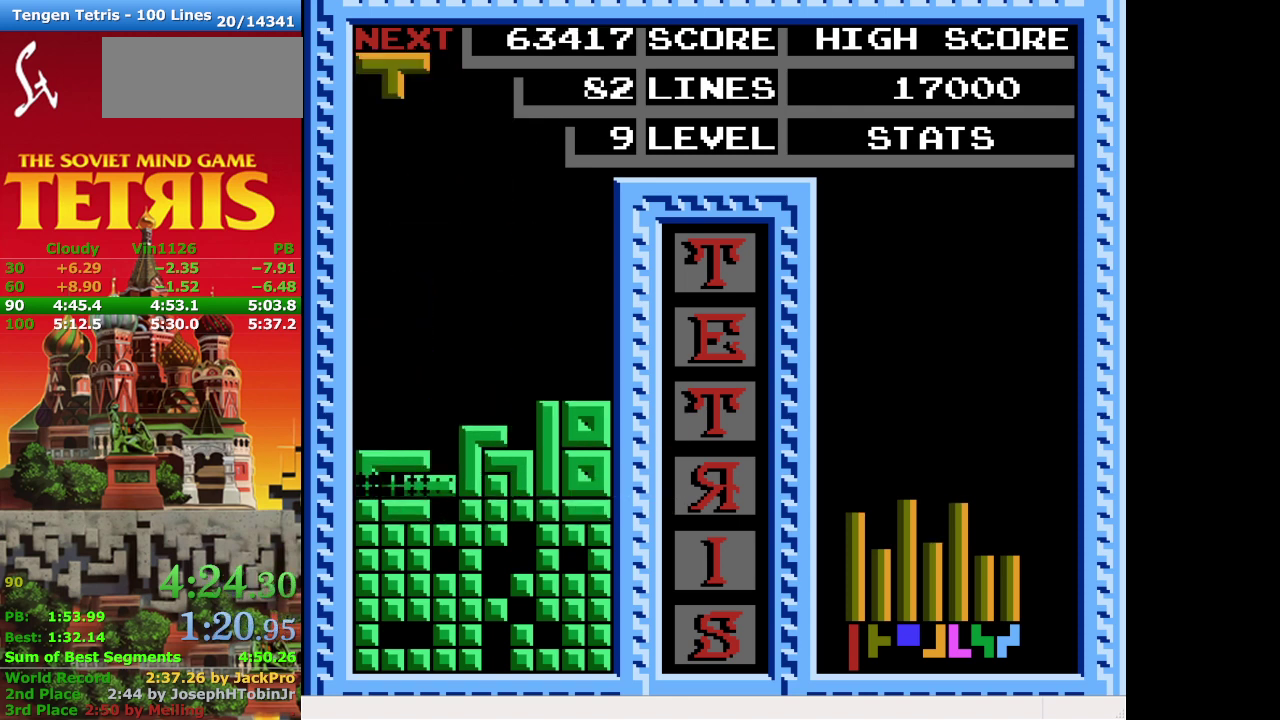
{"buttons": [], "events": [[167, "DPAD_DOWN", "up"]]}
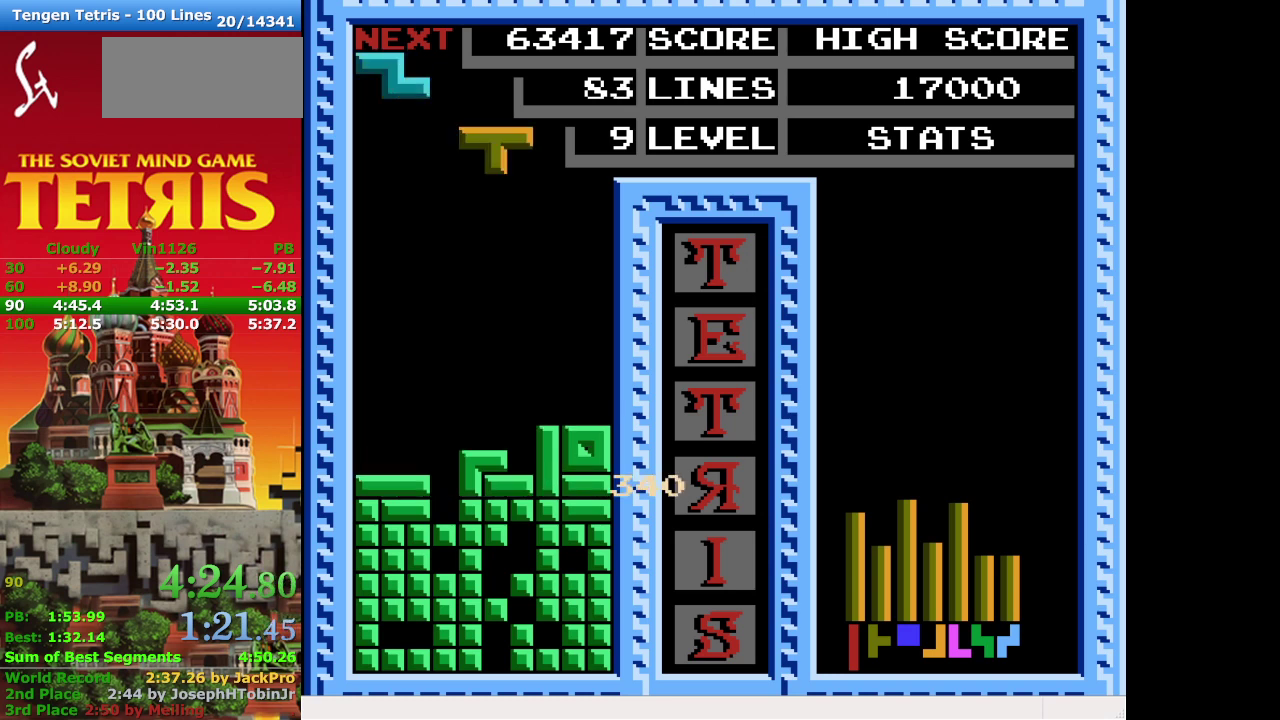
{"buttons": [], "events": [[267, "A", "down"], [400, "A", "up"]]}